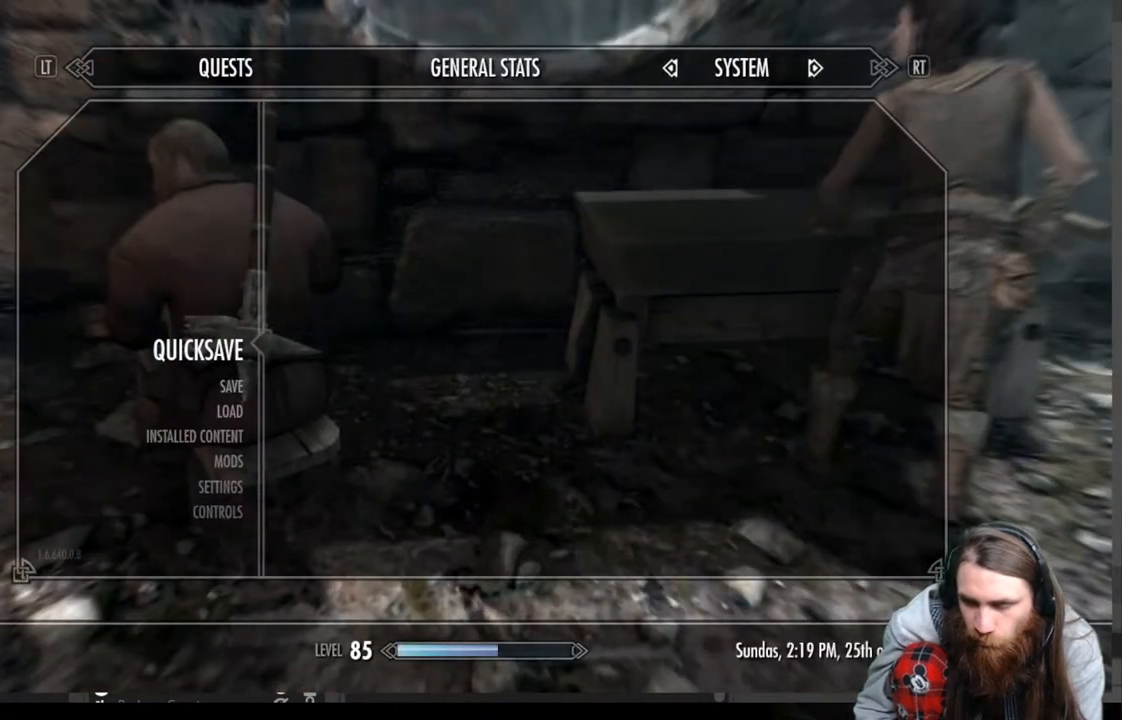
Gameplay with a controller (Xbox layout); each line is a JSON object with the inputs held at the frame after it. "events" lists button and stick changes between this image and that frame as [ms after this image, input, new state], when the widget could be followed in between.
{"buttons": [], "left_stick": "center", "right_stick": "center", "events": [[50, "A", "down"], [167, "A", "up"], [333, "B", "down"], [500, "B", "up"]]}
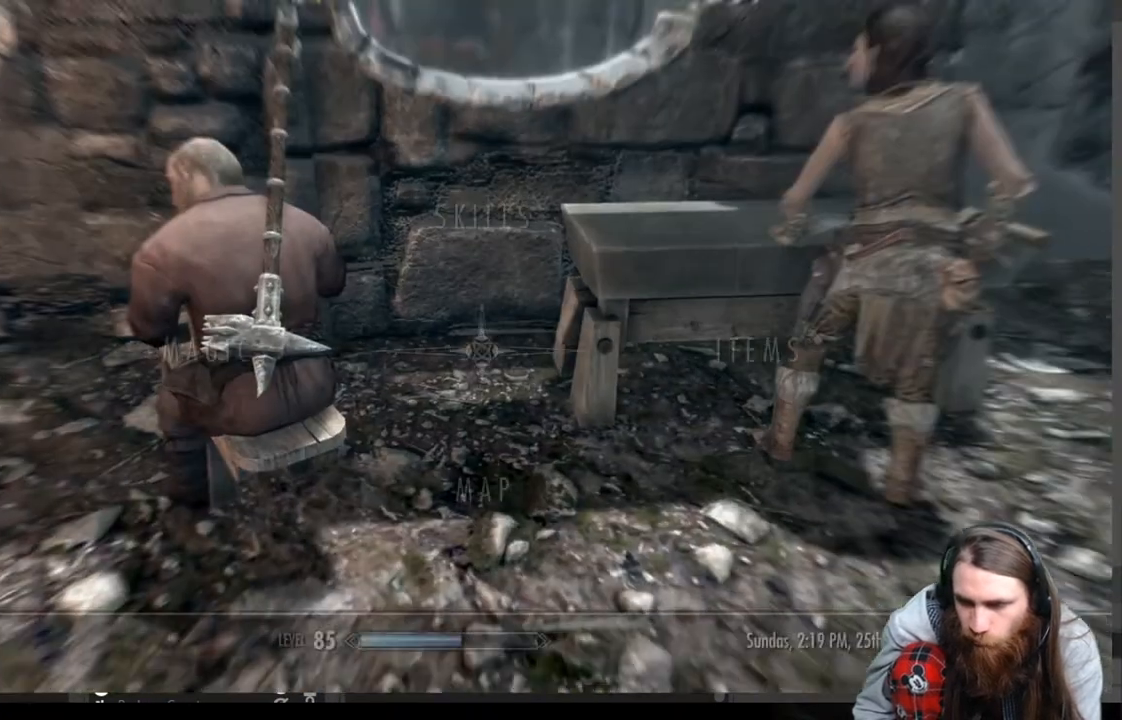
{"buttons": [], "left_stick": "center", "right_stick": "center", "events": []}
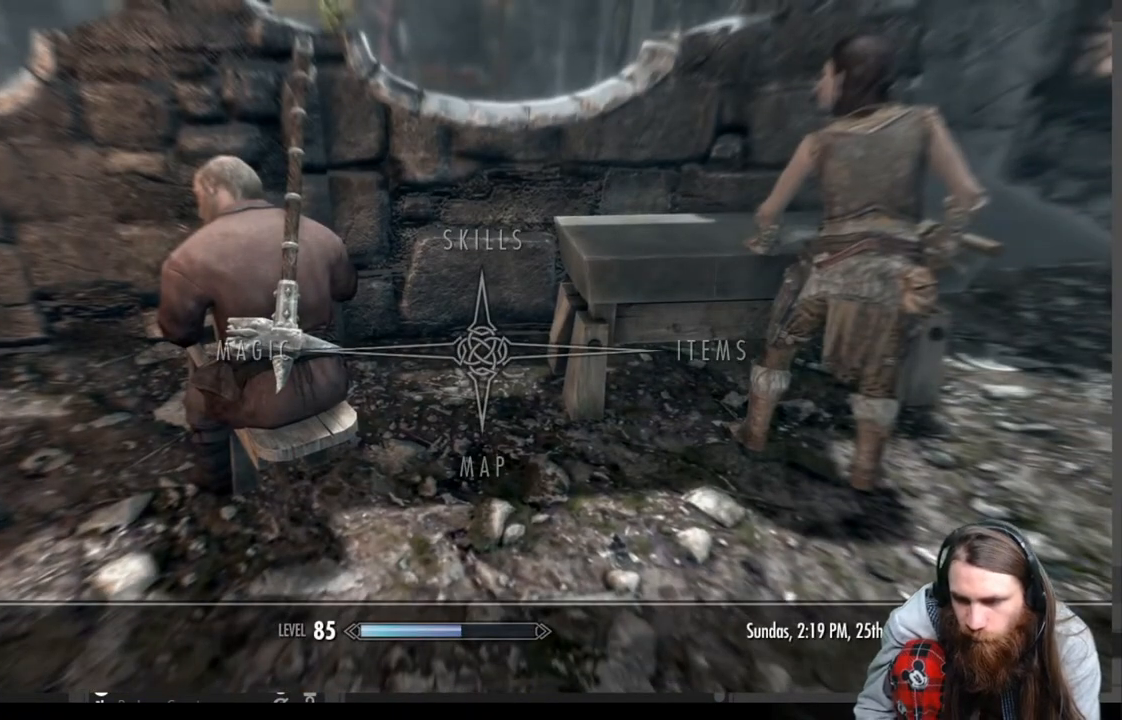
{"buttons": [], "left_stick": "center", "right_stick": "center", "events": [[67, "DPAD_RIGHT", "down"], [200, "DPAD_RIGHT", "up"], [233, "A", "down"], [383, "A", "up"]]}
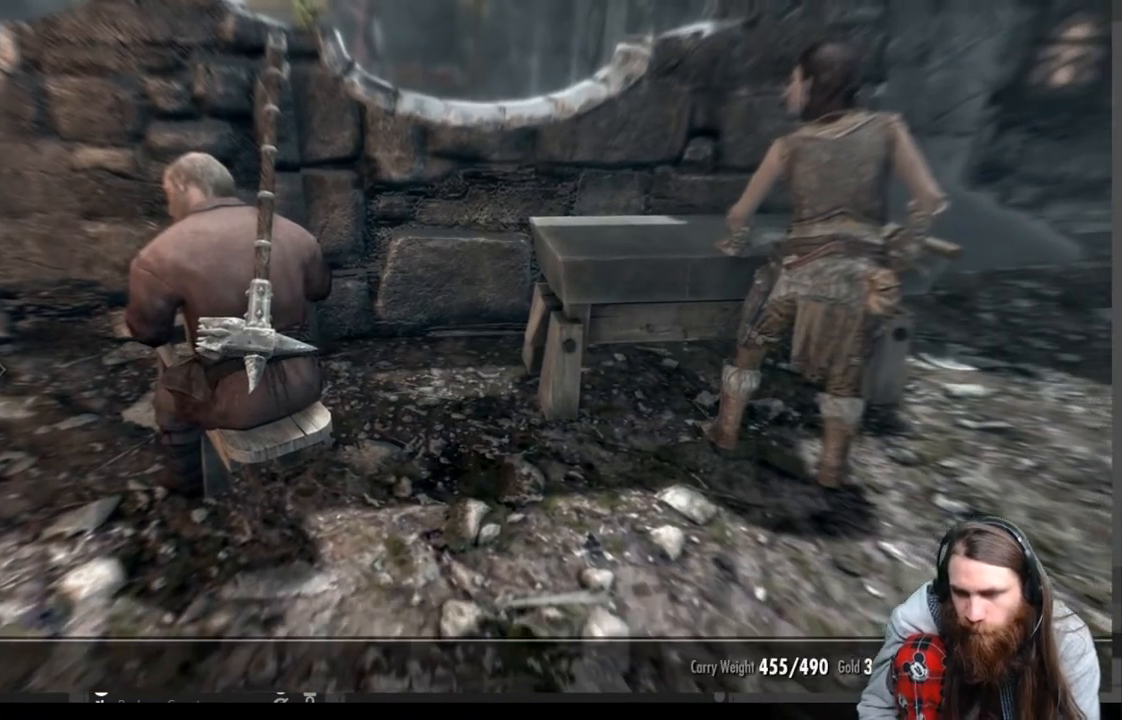
{"buttons": [], "left_stick": "center", "right_stick": "center", "events": []}
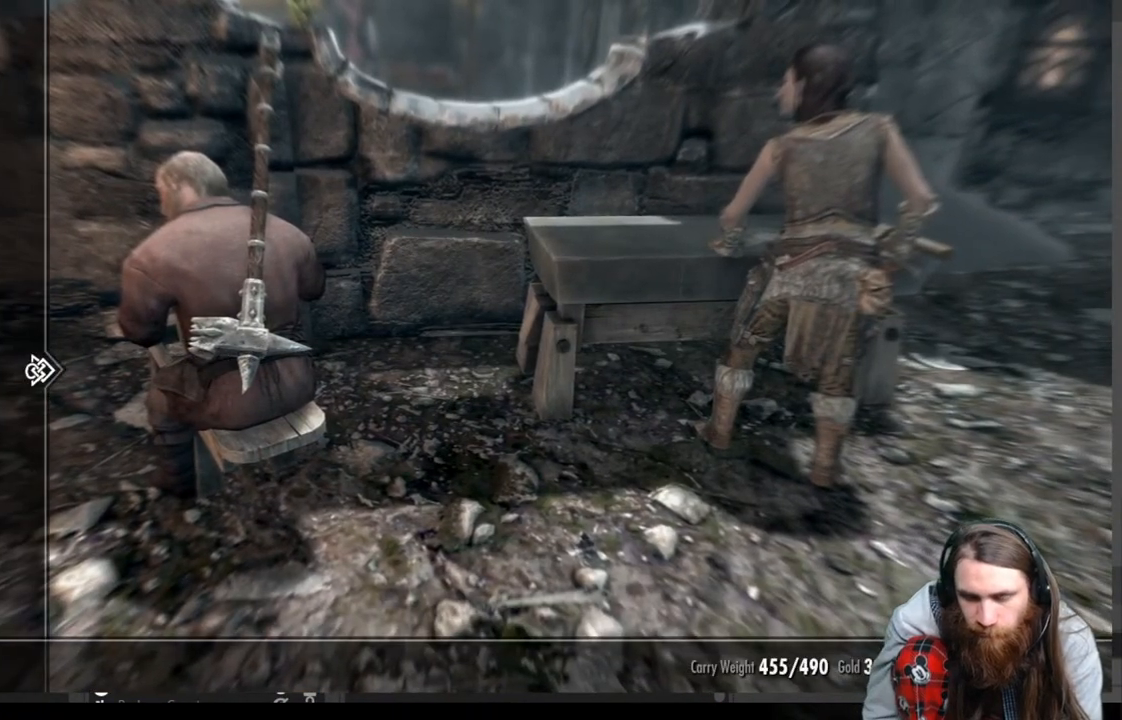
{"buttons": [], "left_stick": "center", "right_stick": "center", "events": [[67, "DPAD_DOWN", "down"], [367, "DPAD_DOWN", "up"]]}
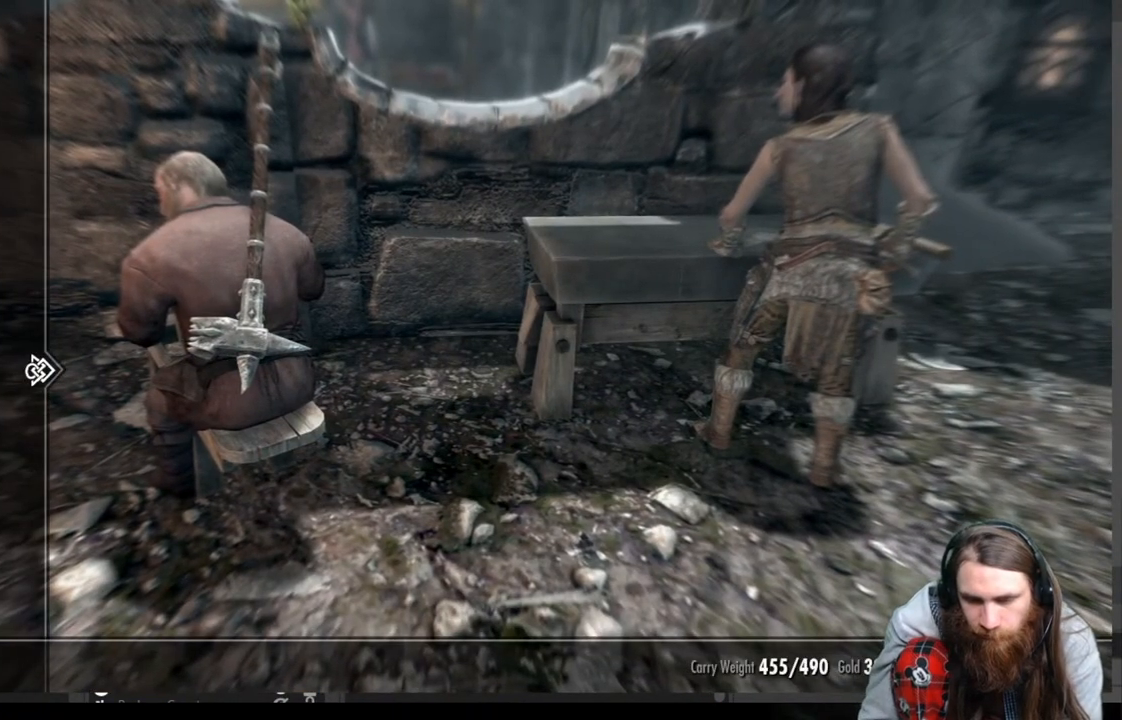
{"buttons": [], "left_stick": "center", "right_stick": "center", "events": [[183, "DPAD_UP", "down"], [333, "DPAD_UP", "up"]]}
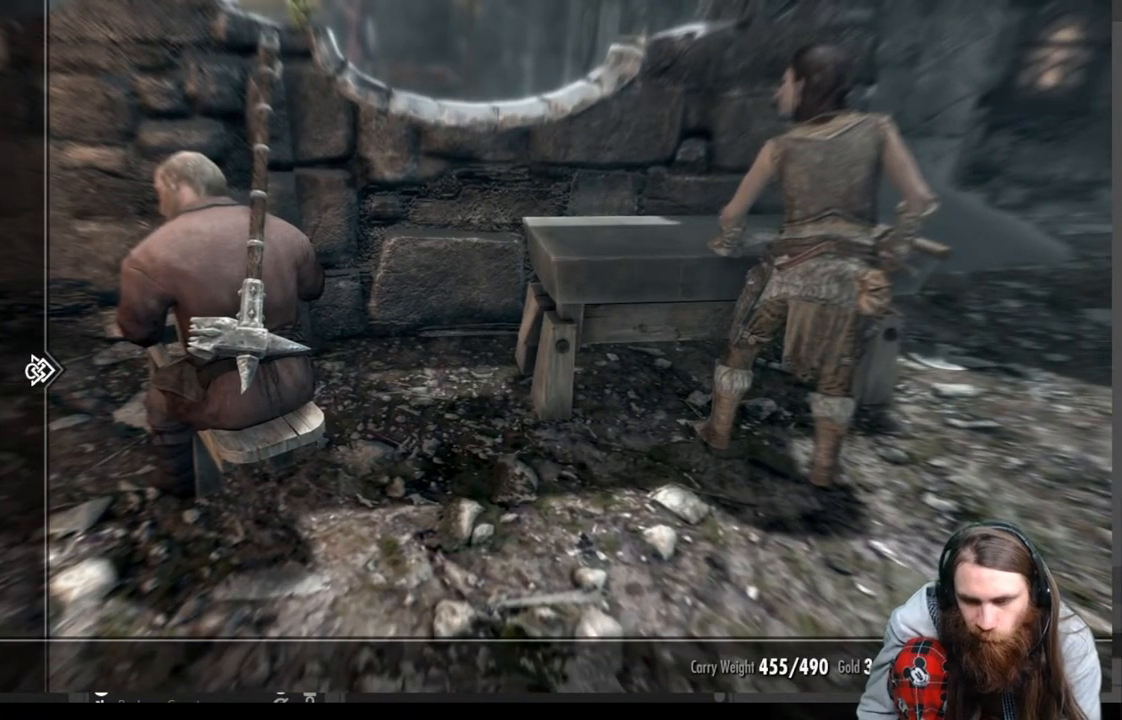
{"buttons": [], "left_stick": "center", "right_stick": "center", "events": []}
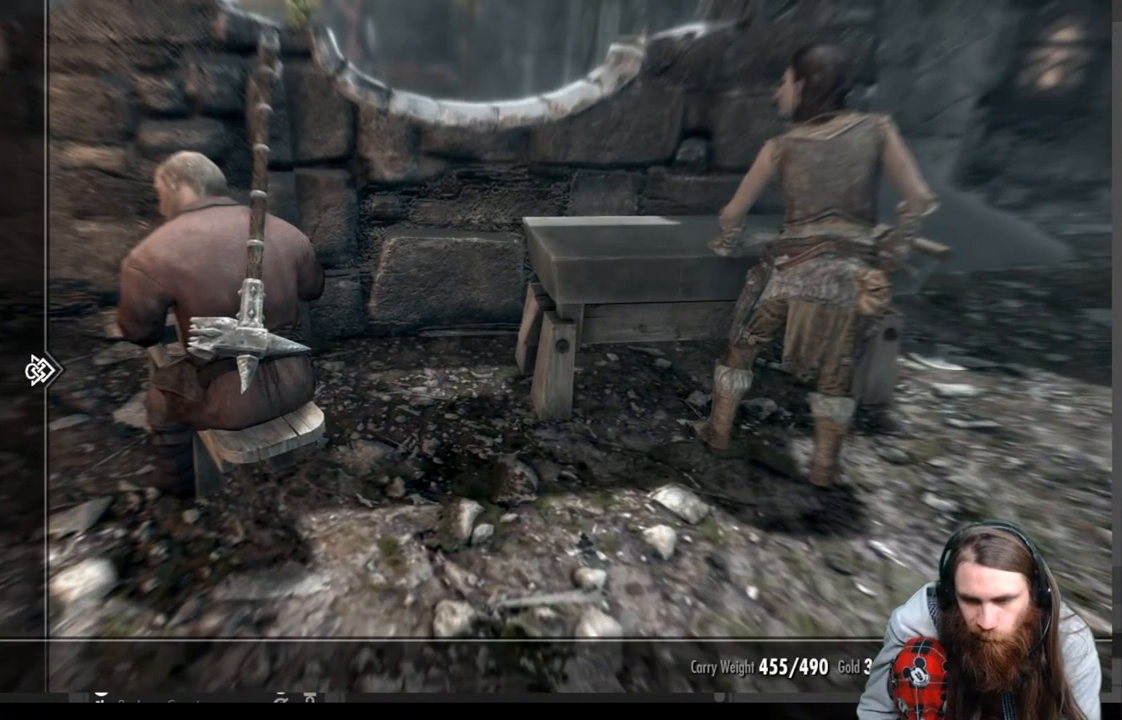
{"buttons": [], "left_stick": "center", "right_stick": "center", "events": []}
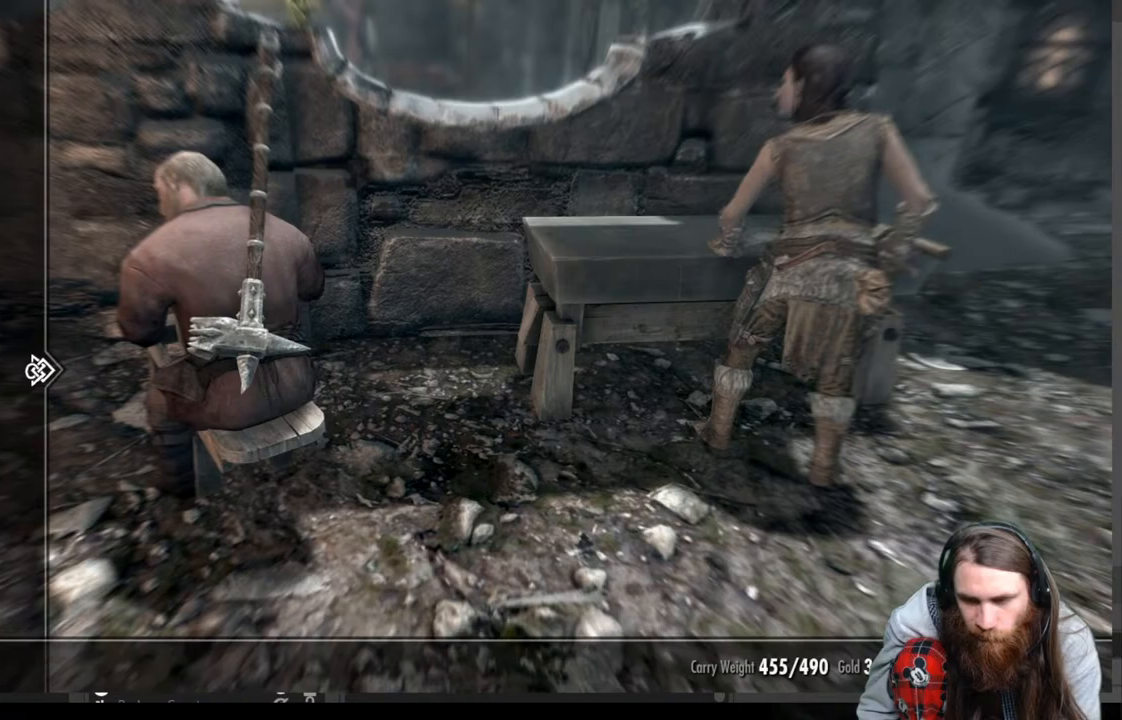
{"buttons": [], "left_stick": "center", "right_stick": "center", "events": [[400, "B", "down"], [483, "B", "up"]]}
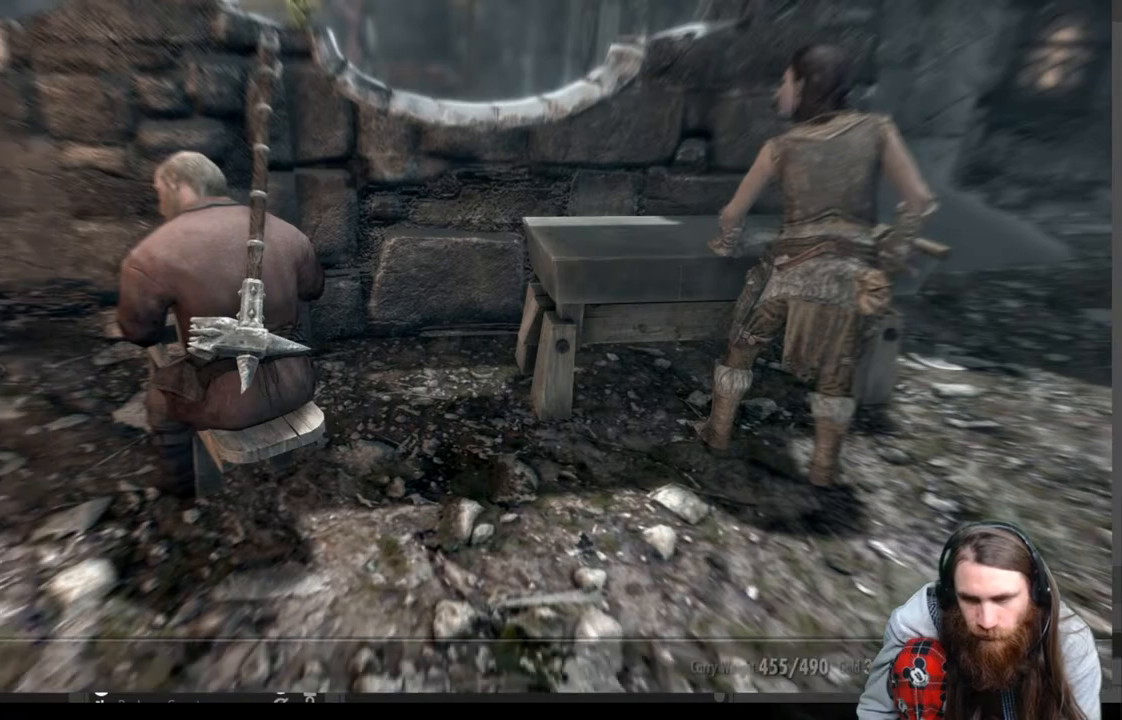
{"buttons": [], "left_stick": "center", "right_stick": "center", "events": [[133, "right_stick", "down-left"], [200, "left_stick", "up-left"], [283, "right_stick", "center"], [350, "left_stick", "center"]]}
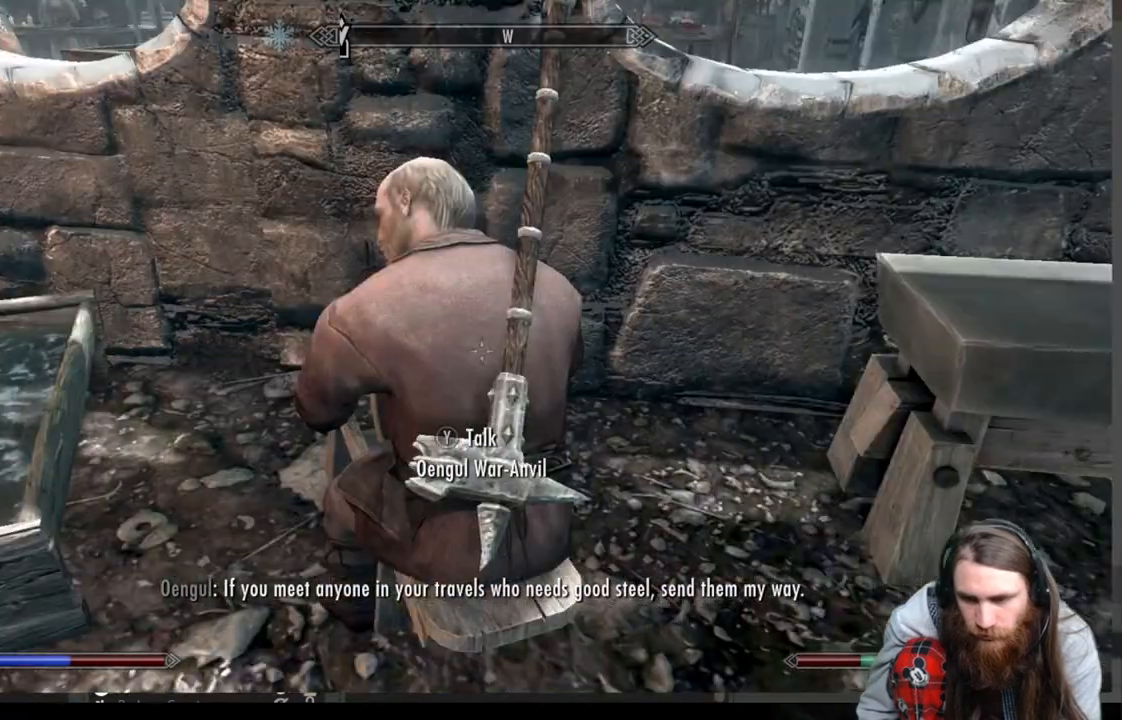
{"buttons": [], "left_stick": "center", "right_stick": "center", "events": [[17, "left_stick", "up"], [17, "right_stick", "down-left"], [117, "right_stick", "center"], [150, "left_stick", "center"], [300, "left_stick", "right"], [417, "left_stick", "center"]]}
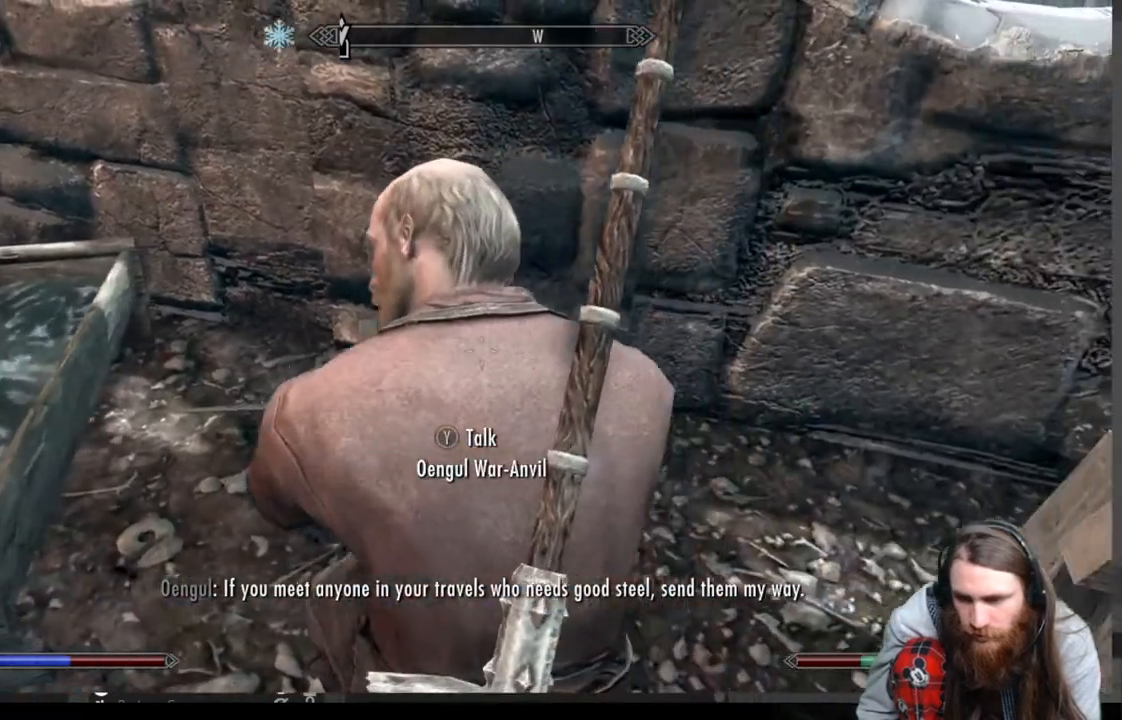
{"buttons": [], "left_stick": "center", "right_stick": "center", "events": [[67, "left_stick", "down"], [217, "left_stick", "center"], [250, "Y", "down"], [433, "Y", "up"]]}
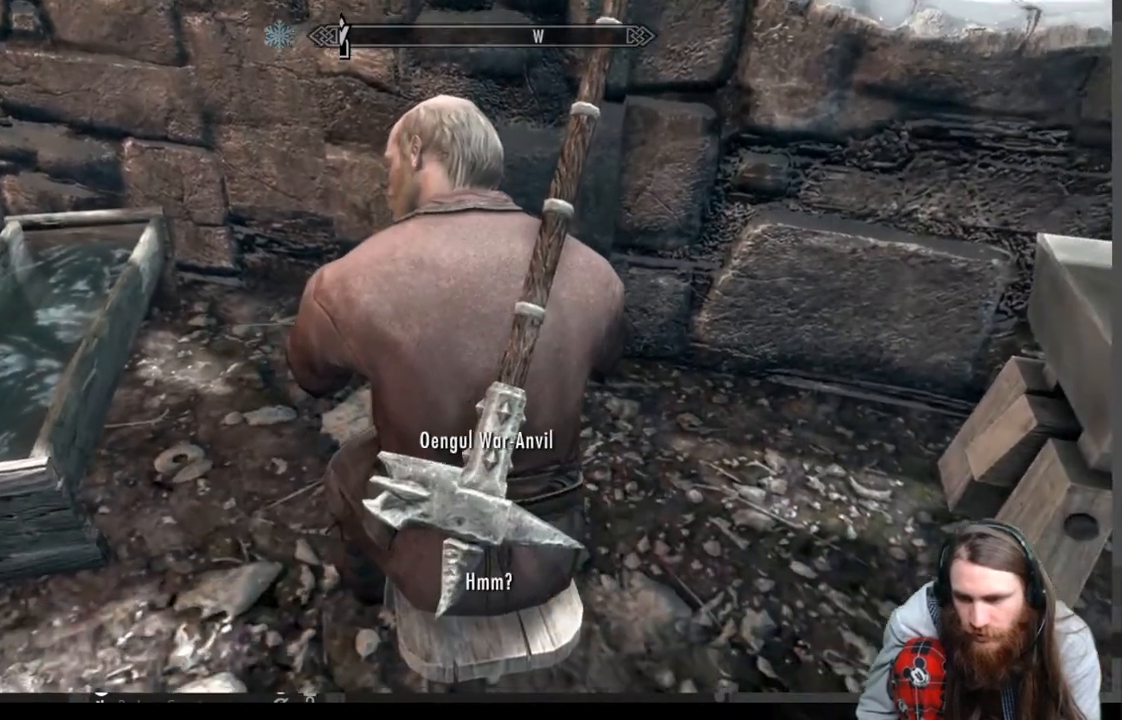
{"buttons": ["DPAD_RIGHT"], "left_stick": "center", "right_stick": "center", "events": [[433, "DPAD_RIGHT", "down"]]}
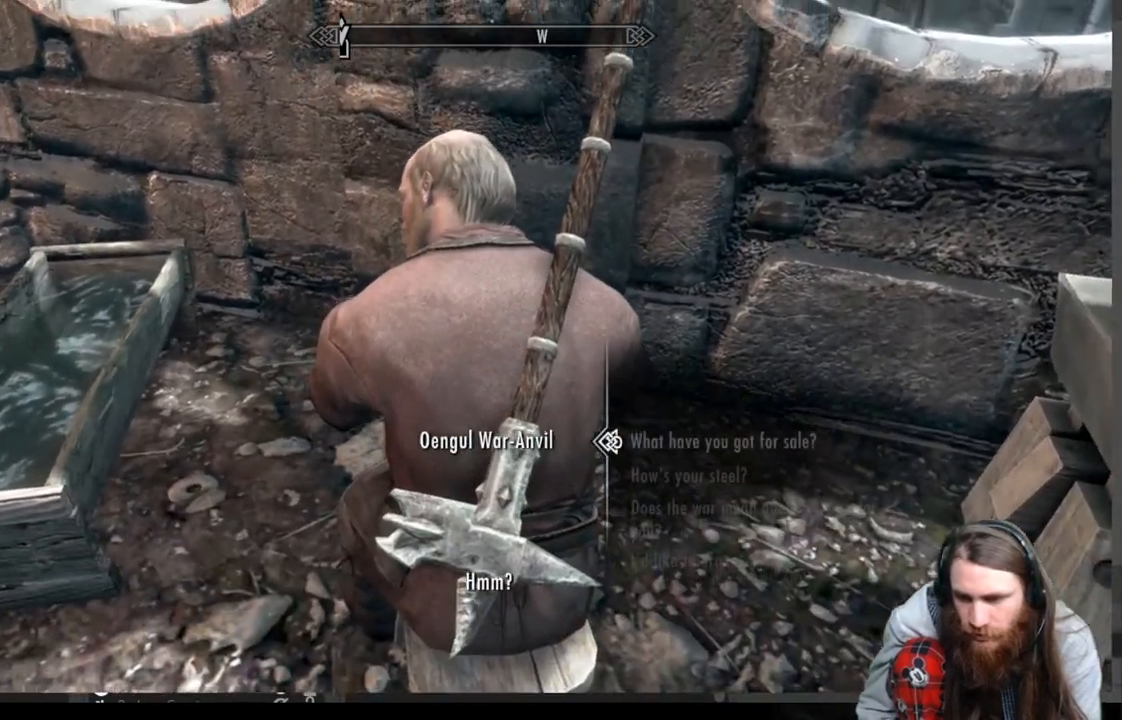
{"buttons": [], "left_stick": "center", "right_stick": "center", "events": [[17, "DPAD_RIGHT", "up"], [283, "A", "down"], [450, "A", "up"]]}
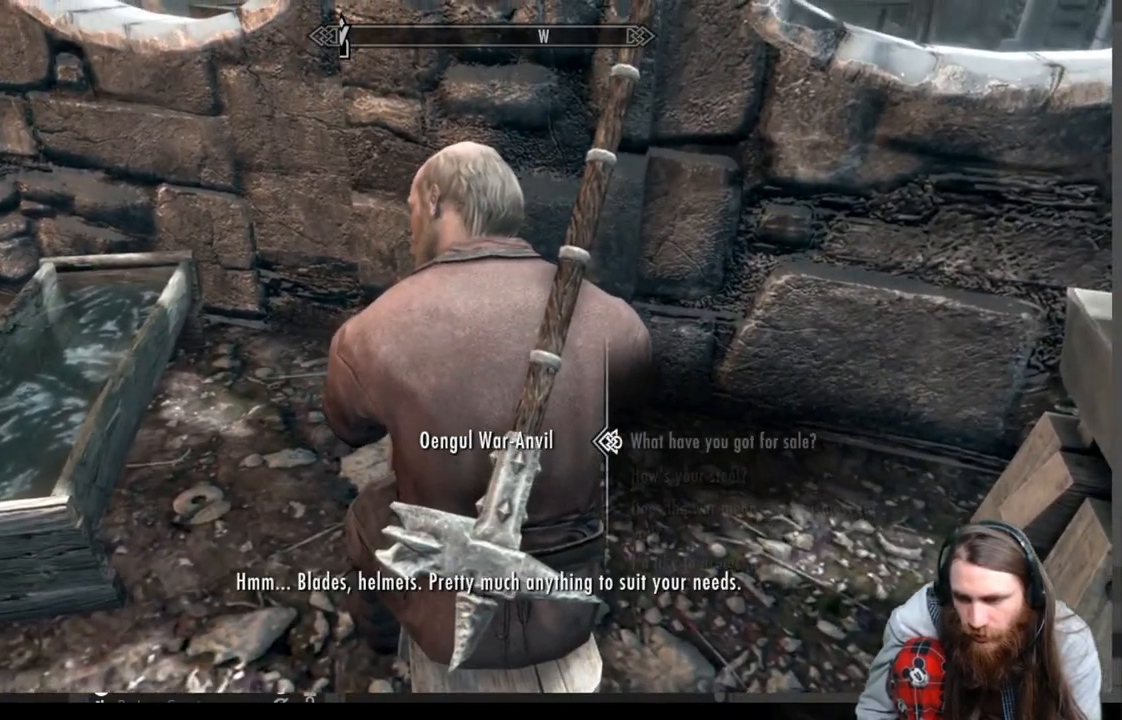
{"buttons": [], "left_stick": "center", "right_stick": "center", "events": [[300, "A", "down"], [450, "A", "up"]]}
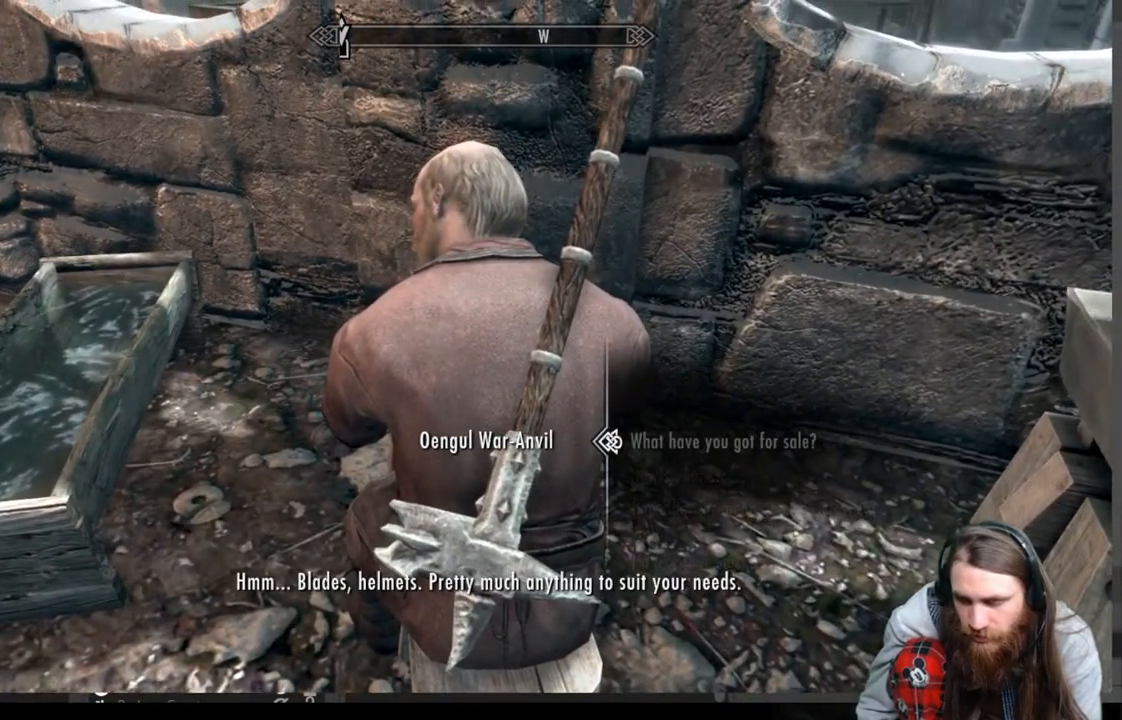
{"buttons": [], "left_stick": "center", "right_stick": "center", "events": [[350, "A", "down"], [450, "A", "up"]]}
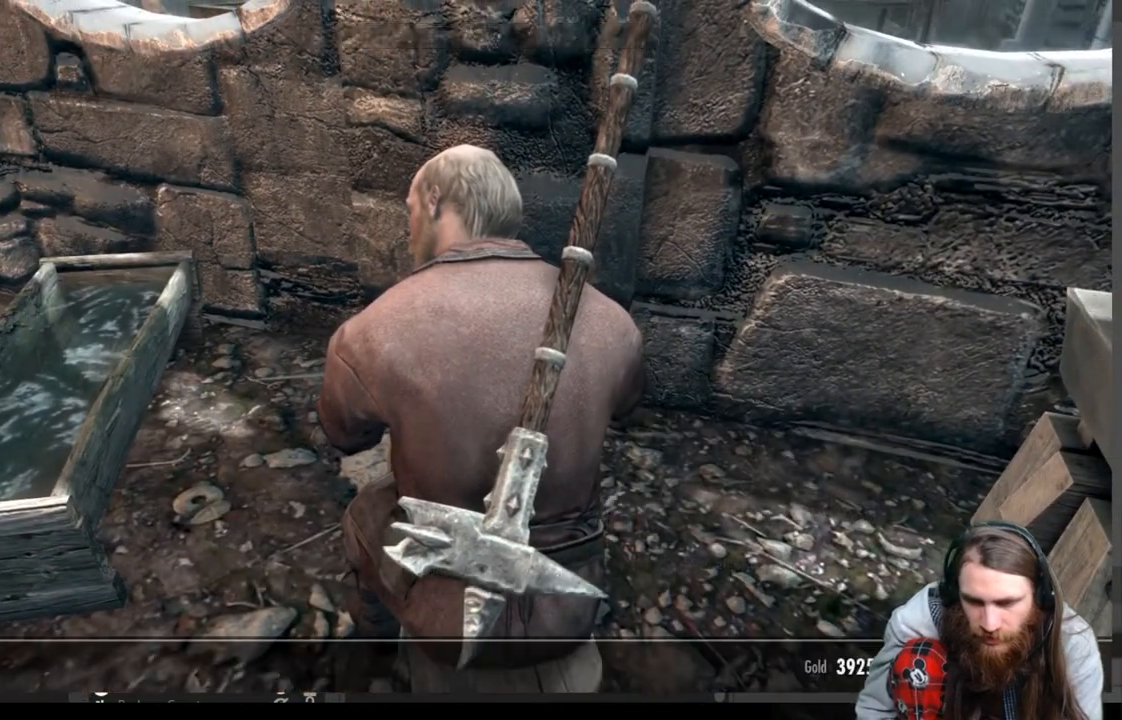
{"buttons": [], "left_stick": "center", "right_stick": "center", "events": []}
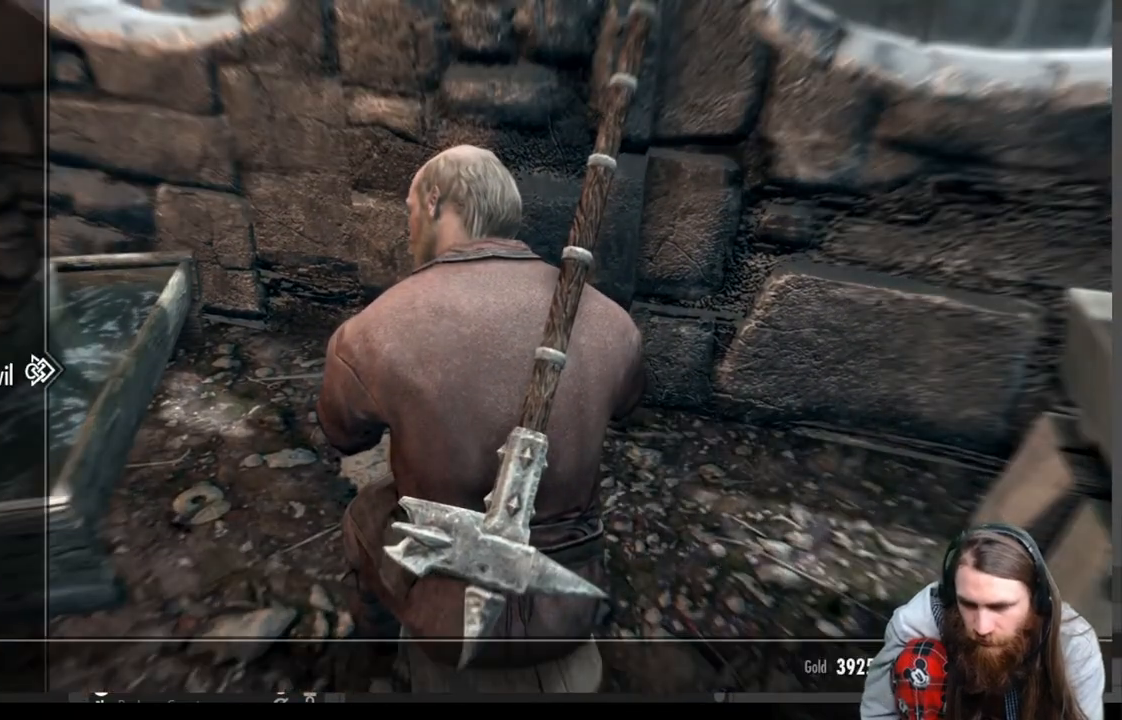
{"buttons": [], "left_stick": "center", "right_stick": "center", "events": []}
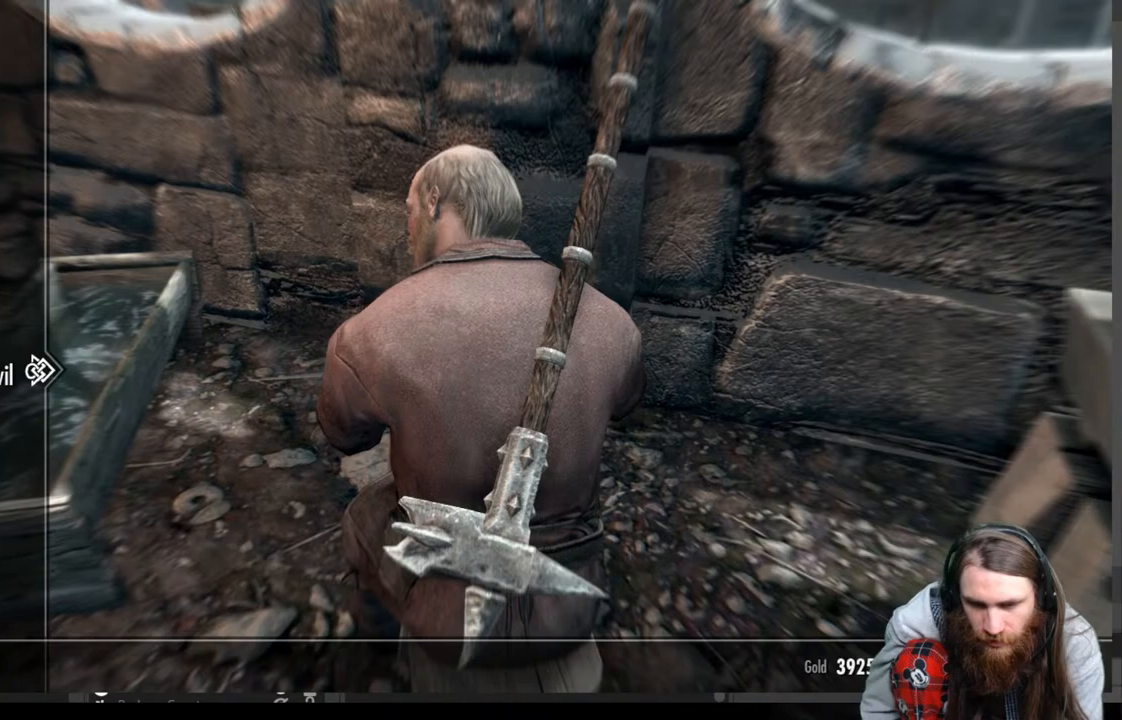
{"buttons": ["DPAD_DOWN"], "left_stick": "center", "right_stick": "center", "events": [[183, "DPAD_DOWN", "down"]]}
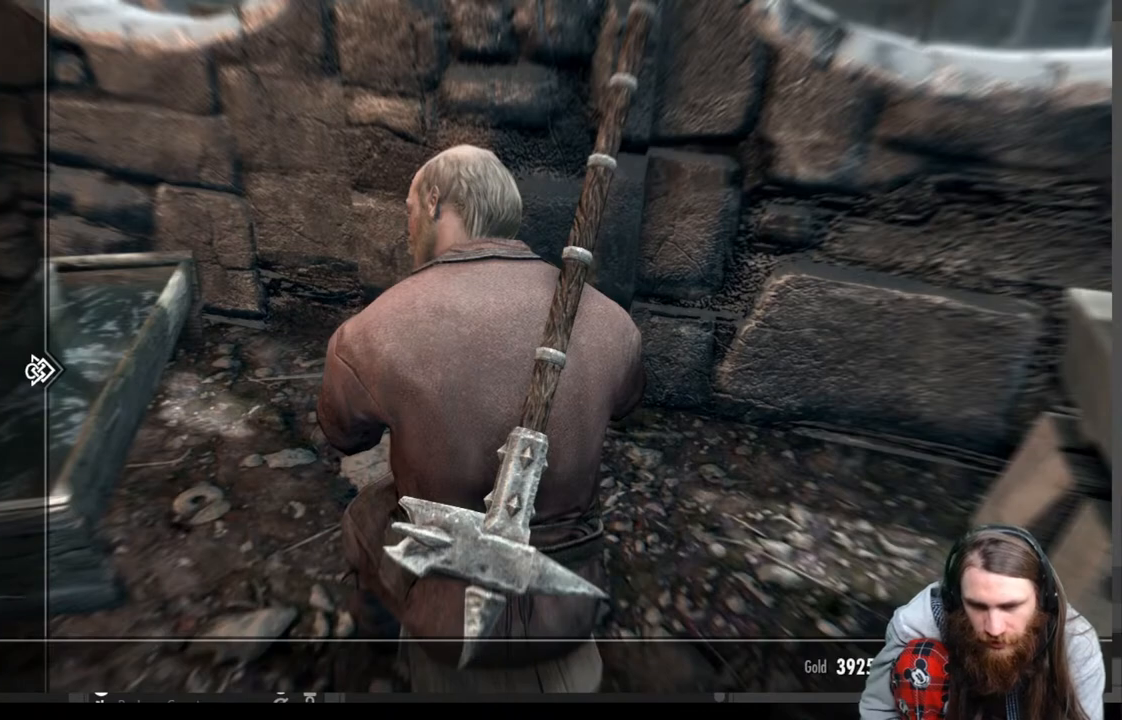
{"buttons": ["DPAD_DOWN"], "left_stick": "center", "right_stick": "center", "events": [[50, "DPAD_DOWN", "up"], [467, "DPAD_DOWN", "down"]]}
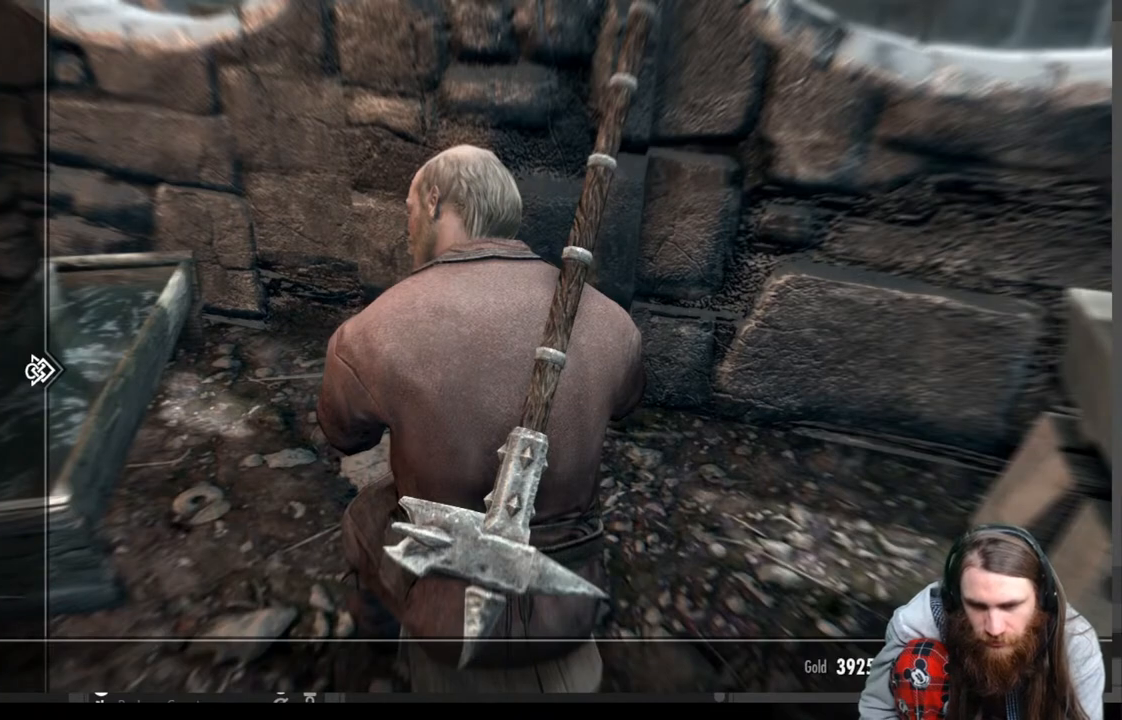
{"buttons": [], "left_stick": "center", "right_stick": "center", "events": [[83, "DPAD_DOWN", "up"], [167, "DPAD_DOWN", "down"], [250, "DPAD_DOWN", "up"], [383, "DPAD_DOWN", "down"], [450, "DPAD_DOWN", "up"]]}
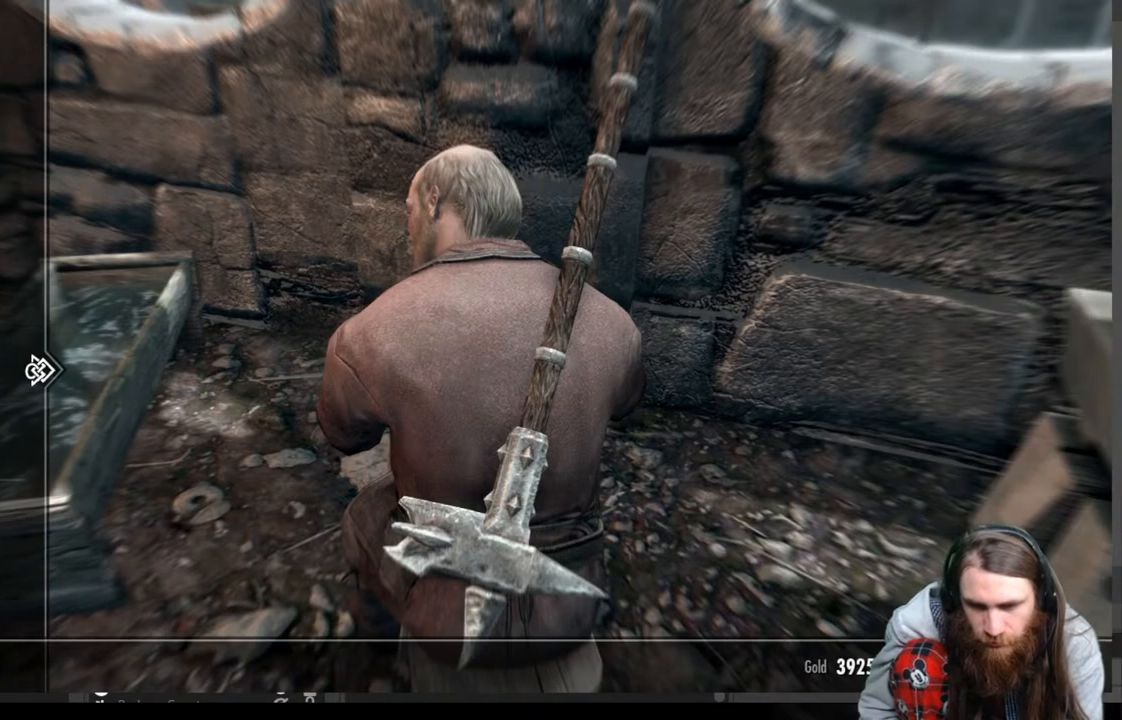
{"buttons": ["DPAD_DOWN"], "left_stick": "center", "right_stick": "center", "events": [[267, "DPAD_UP", "down"], [350, "DPAD_UP", "up"], [500, "DPAD_DOWN", "down"]]}
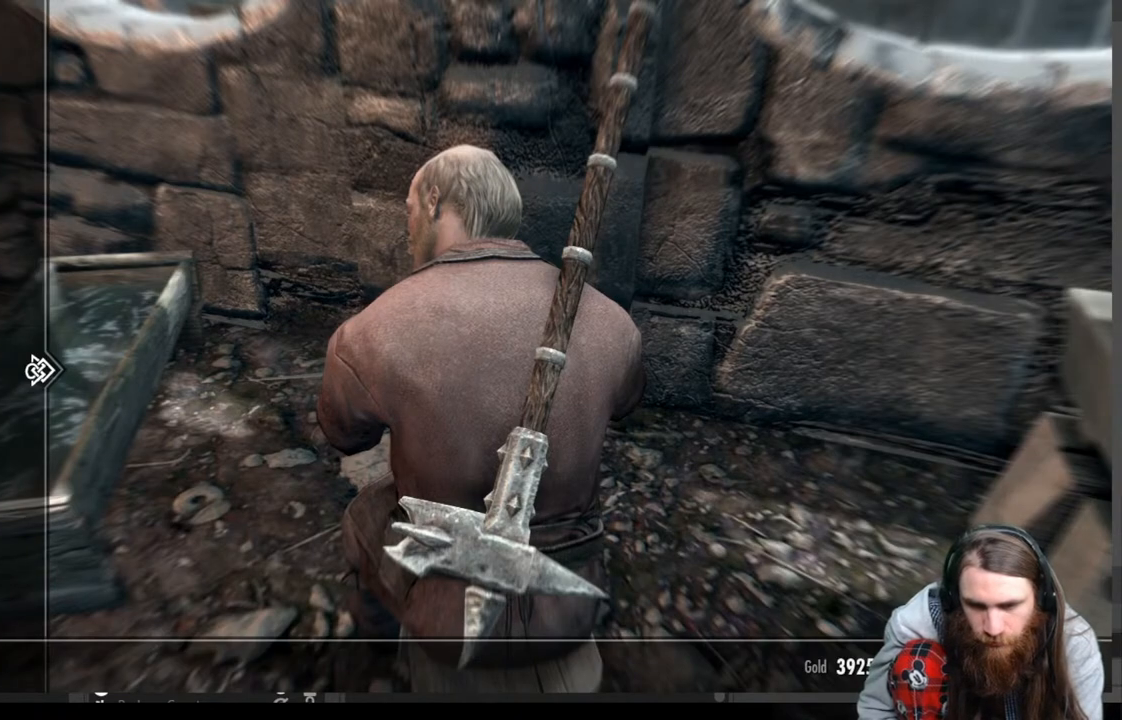
{"buttons": [], "left_stick": "center", "right_stick": "center", "events": [[100, "DPAD_DOWN", "up"], [183, "DPAD_RIGHT", "down"], [300, "DPAD_RIGHT", "up"]]}
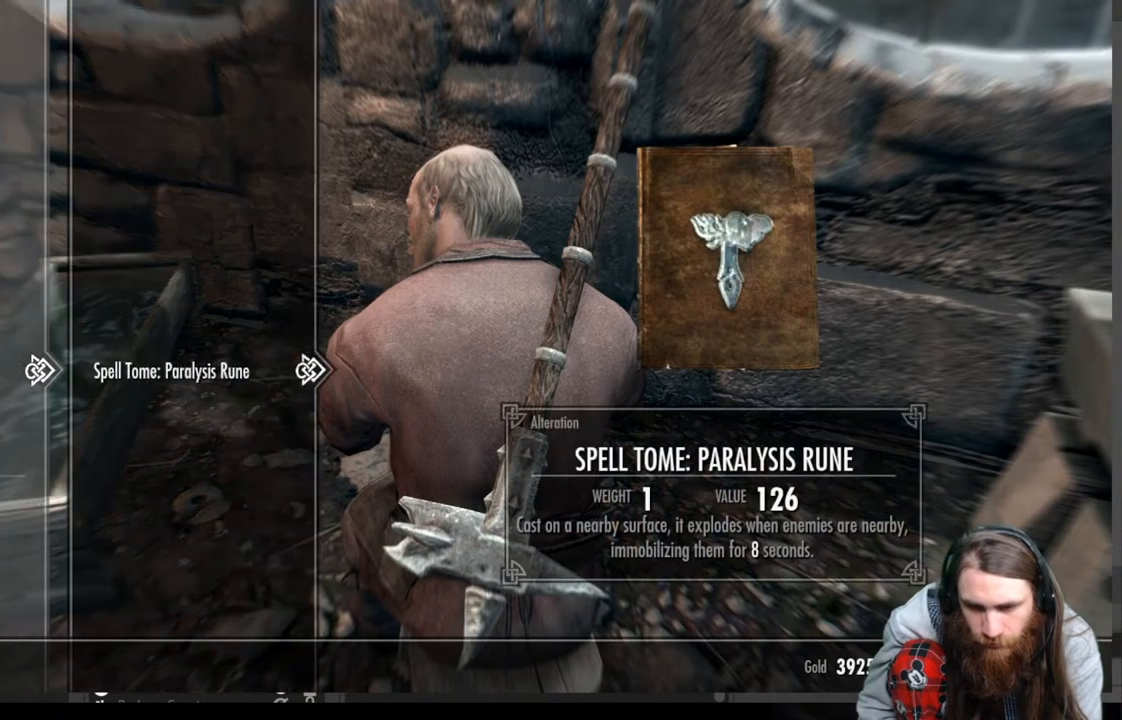
{"buttons": [], "left_stick": "center", "right_stick": "center", "events": []}
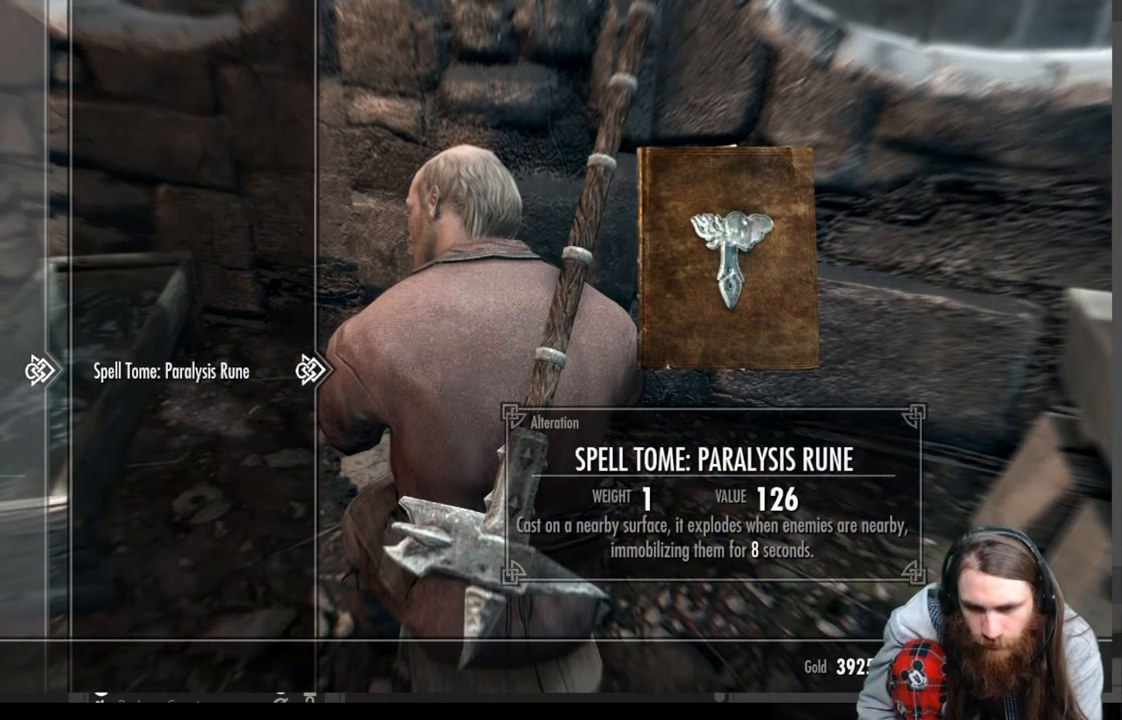
{"buttons": [], "left_stick": "center", "right_stick": "center", "events": []}
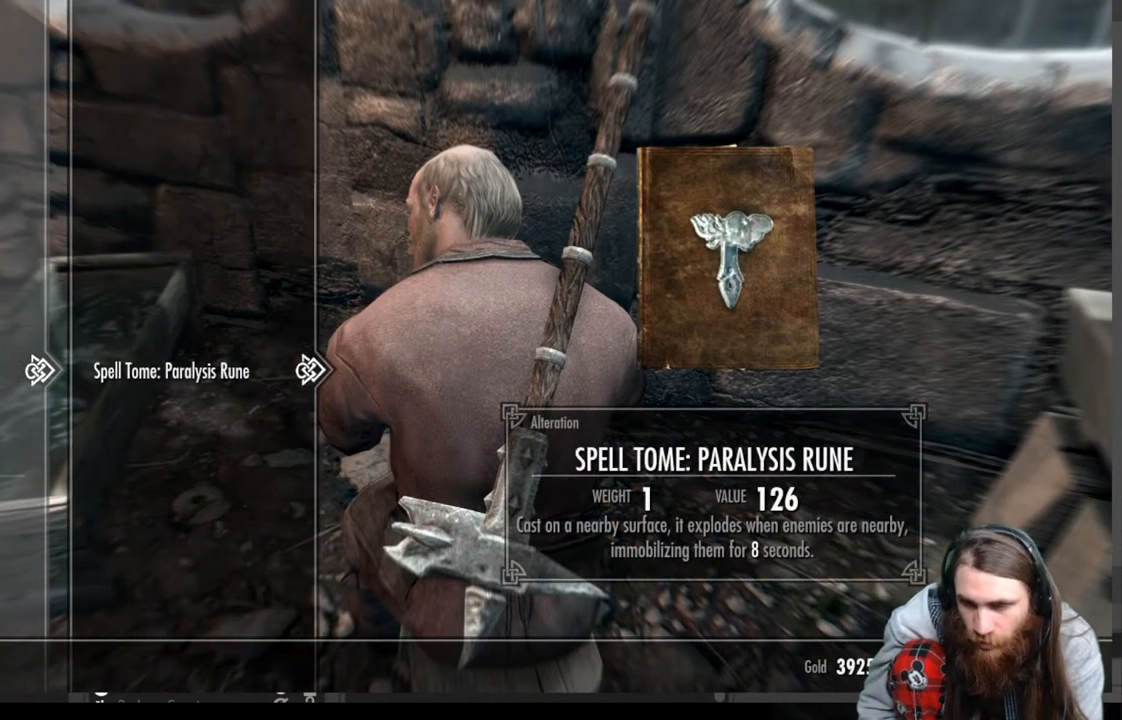
{"buttons": [], "left_stick": "center", "right_stick": "center", "events": [[33, "DPAD_LEFT", "down"], [150, "DPAD_LEFT", "up"], [300, "DPAD_DOWN", "down"], [417, "DPAD_DOWN", "up"]]}
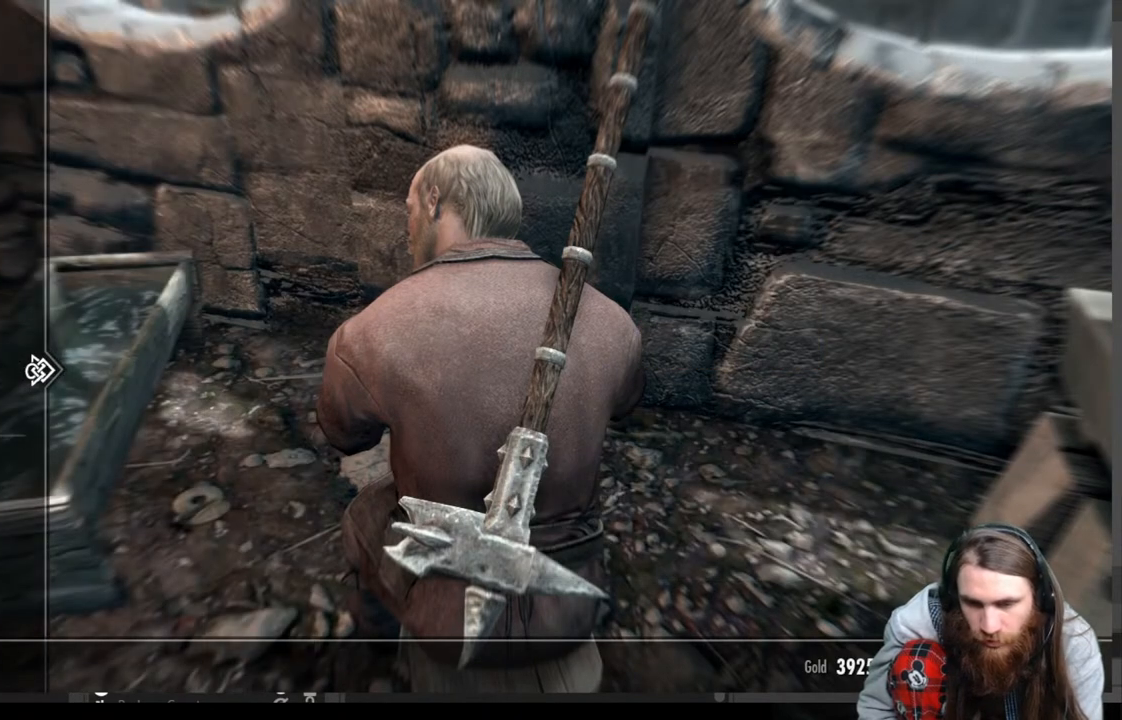
{"buttons": [], "left_stick": "center", "right_stick": "center", "events": [[67, "DPAD_RIGHT", "down"], [183, "DPAD_RIGHT", "up"]]}
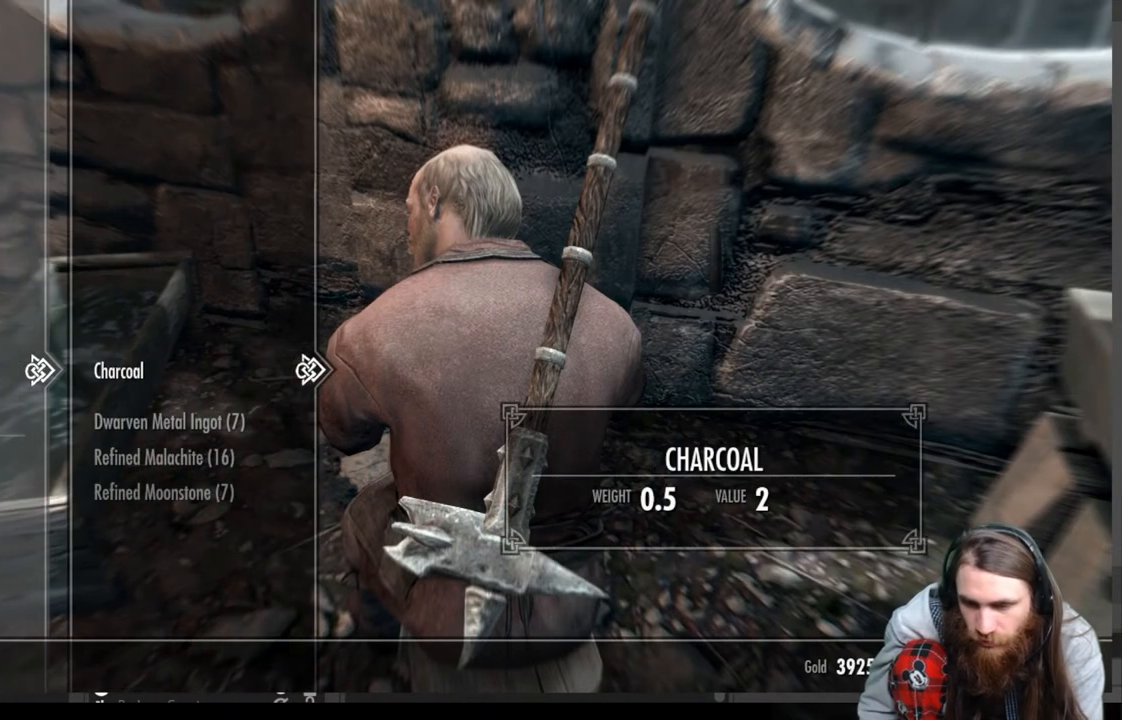
{"buttons": [], "left_stick": "center", "right_stick": "center", "events": []}
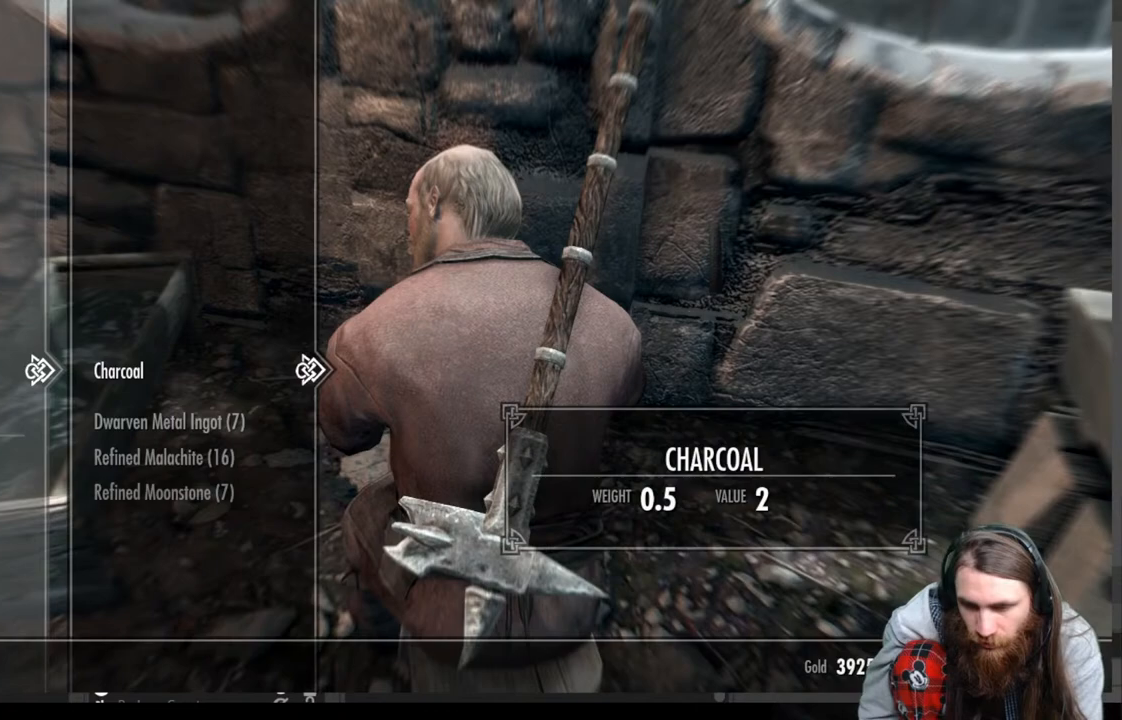
{"buttons": [], "left_stick": "center", "right_stick": "center", "events": [[67, "DPAD_DOWN", "down"], [200, "DPAD_DOWN", "up"]]}
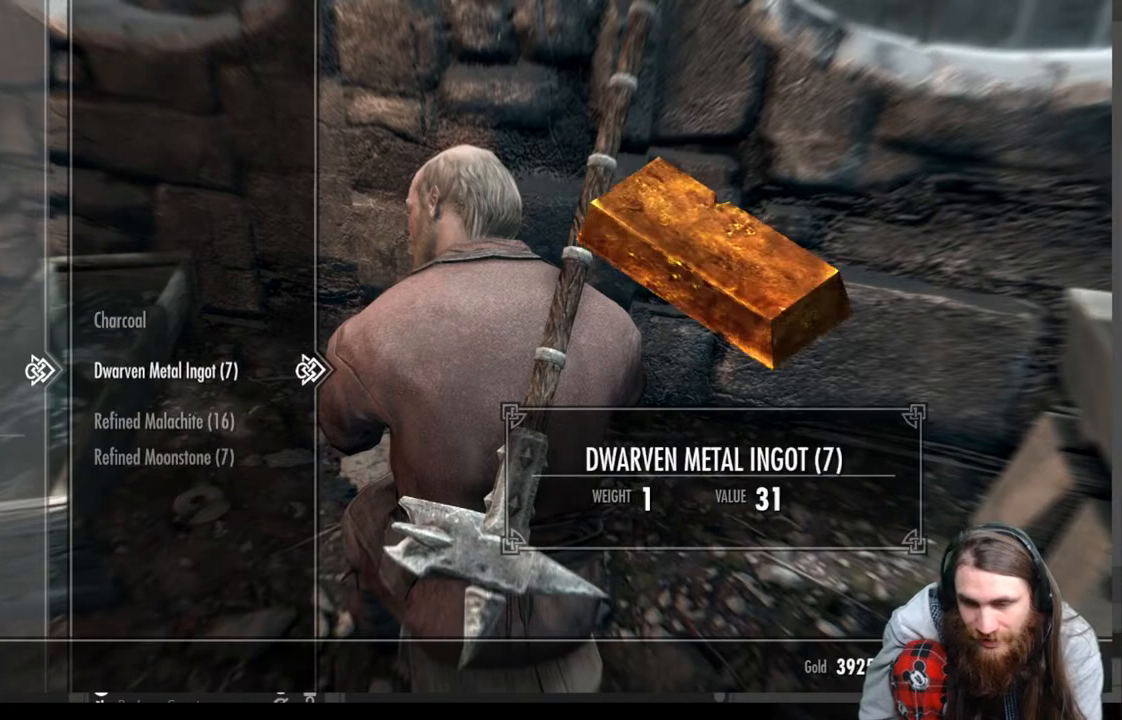
{"buttons": ["DPAD_DOWN"], "left_stick": "center", "right_stick": "center", "events": [[500, "DPAD_DOWN", "down"]]}